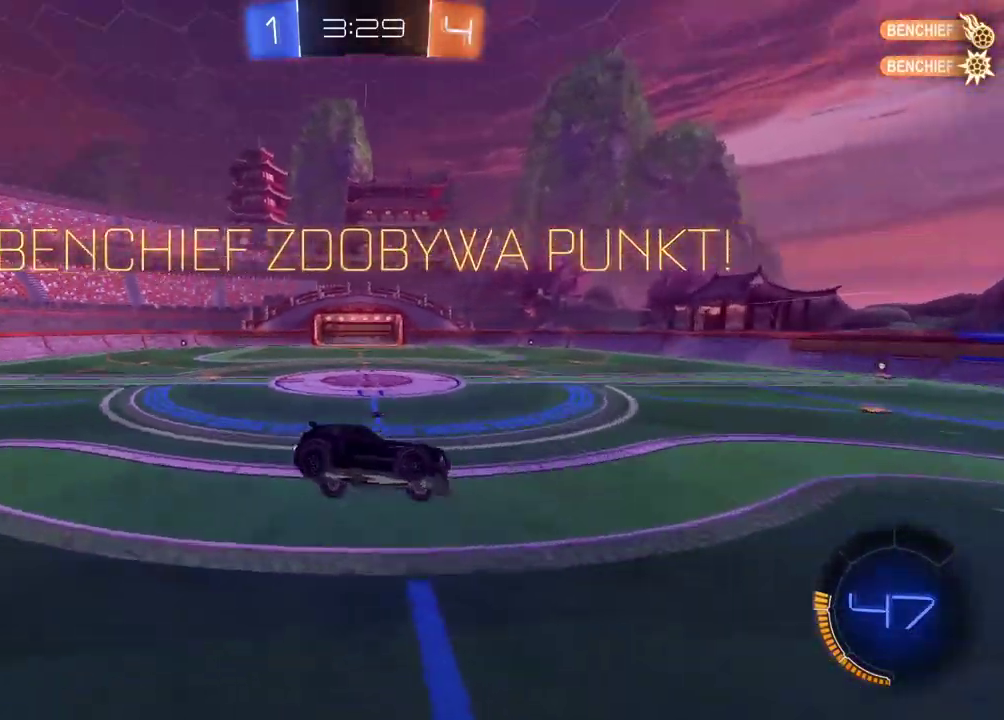
Gameplay with a controller (PlayStation layout); each line is a JSON object with the inputs held at the frame after it. "events" lists button and stick changes between this image and that frame as [ms after this image, input, new state], when the widget could be followed in between. Not read: L1.
{"buttons": [], "left_stick": "up-left", "right_stick": "center", "events": [[33, "L2", "down"], [317, "L2", "up"], [383, "left_stick", "up-left"]]}
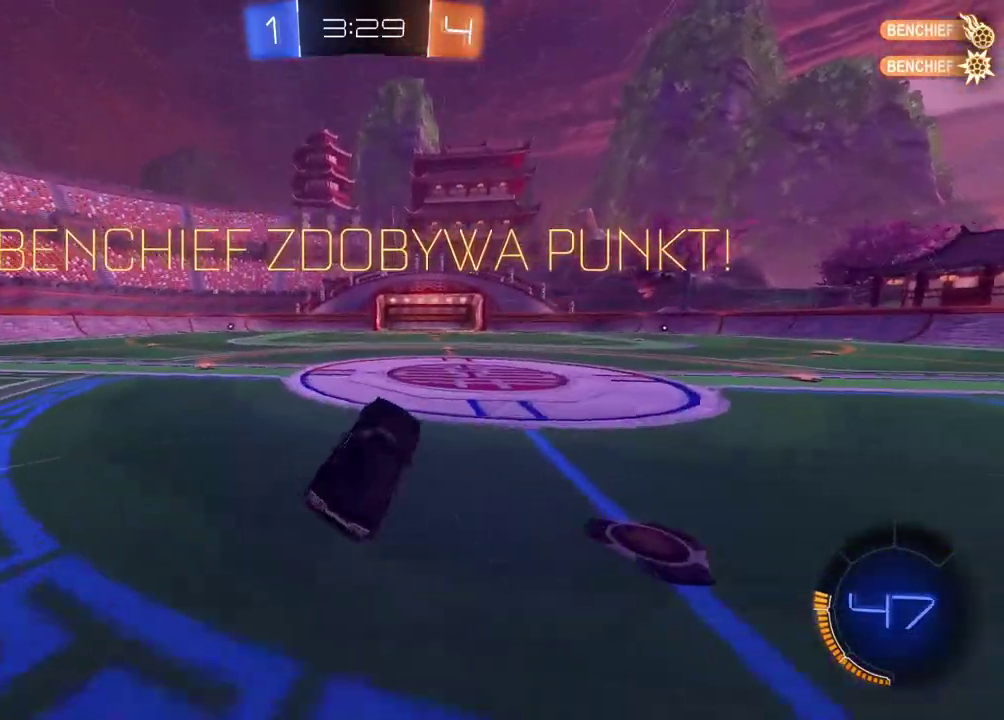
{"buttons": ["CIRCLE", "R2"], "left_stick": "left", "right_stick": "center", "events": [[33, "R2", "down"], [167, "left_stick", "left"], [200, "CIRCLE", "down"]]}
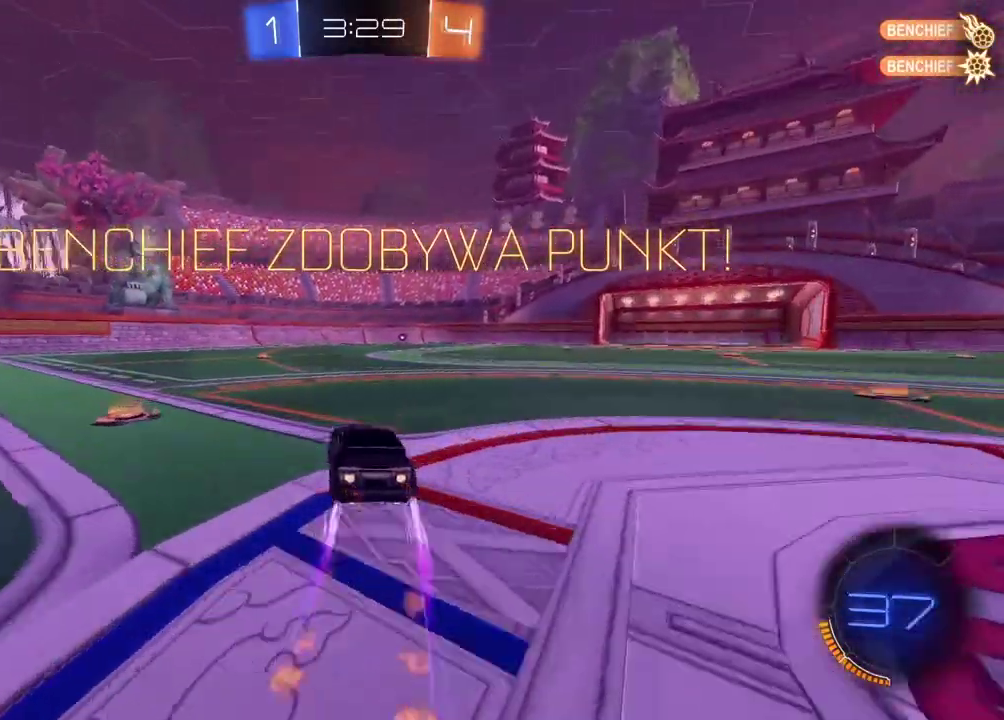
{"buttons": ["CIRCLE", "R2"], "left_stick": "center", "right_stick": "center", "events": [[417, "left_stick", "center"]]}
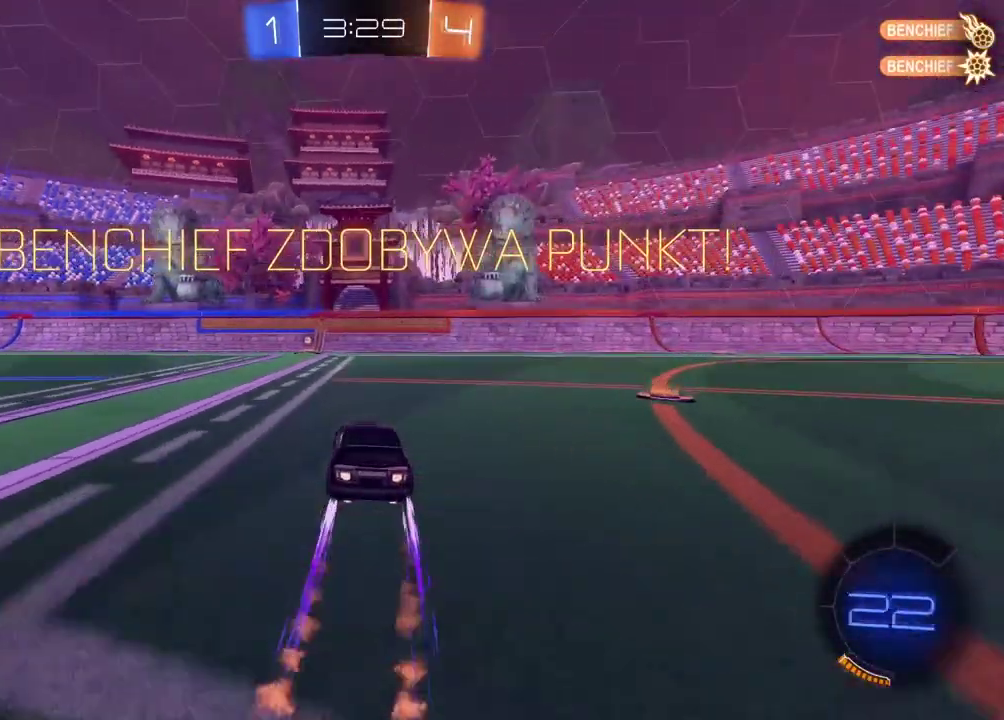
{"buttons": ["CIRCLE", "R2"], "left_stick": "left", "right_stick": "center", "events": [[417, "left_stick", "left"]]}
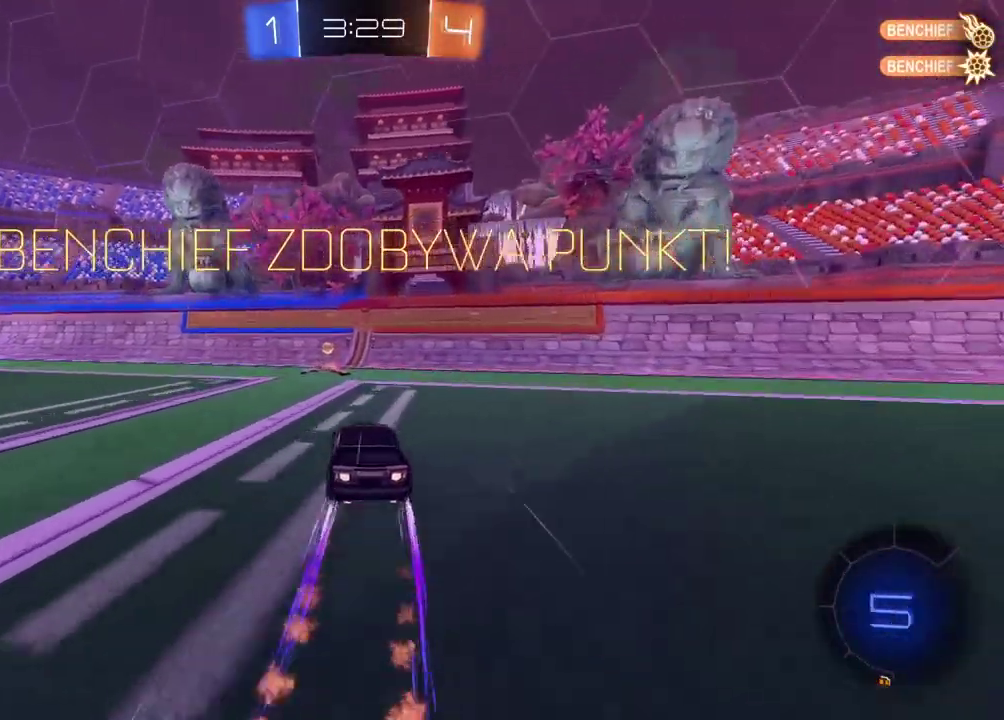
{"buttons": [], "left_stick": "center", "right_stick": "center", "events": [[133, "CIRCLE", "up"], [133, "CROSS", "down"], [133, "left_stick", "up"], [200, "left_stick", "up-left"], [217, "CROSS", "up"], [267, "CROSS", "down"], [367, "left_stick", "up"], [383, "CROSS", "up"], [417, "R2", "up"], [417, "left_stick", "center"]]}
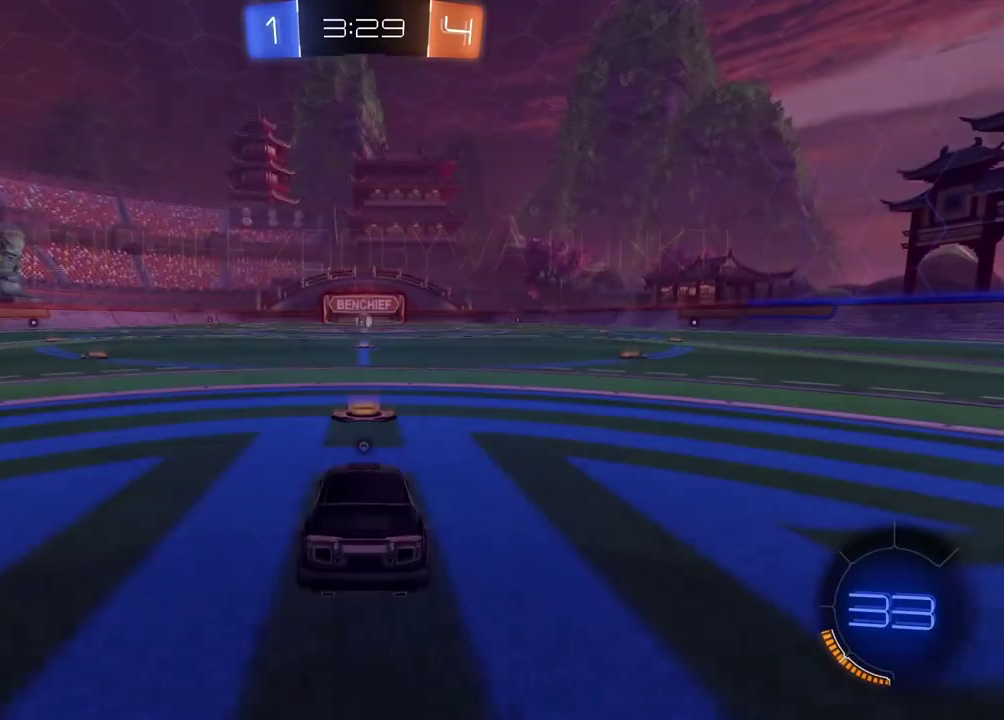
{"buttons": [], "left_stick": "center", "right_stick": "center", "events": [[117, "SELECT", "down"], [483, "SELECT", "up"]]}
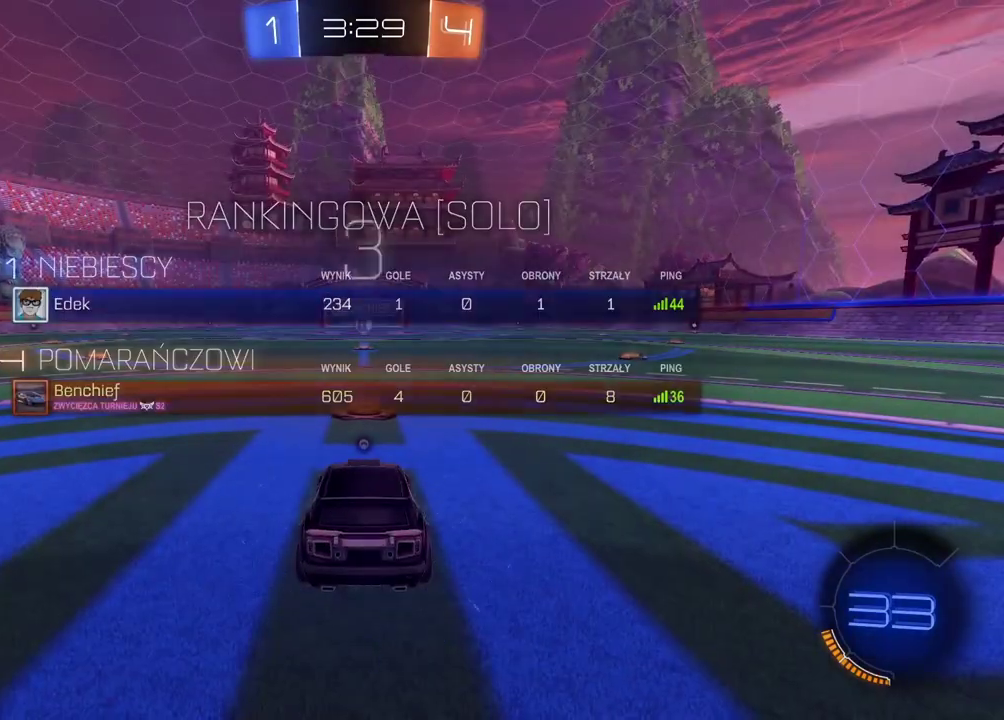
{"buttons": [], "left_stick": "center", "right_stick": "center", "events": [[183, "TRIANGLE", "down"], [267, "TRIANGLE", "up"], [333, "TRIANGLE", "down"], [400, "TRIANGLE", "up"]]}
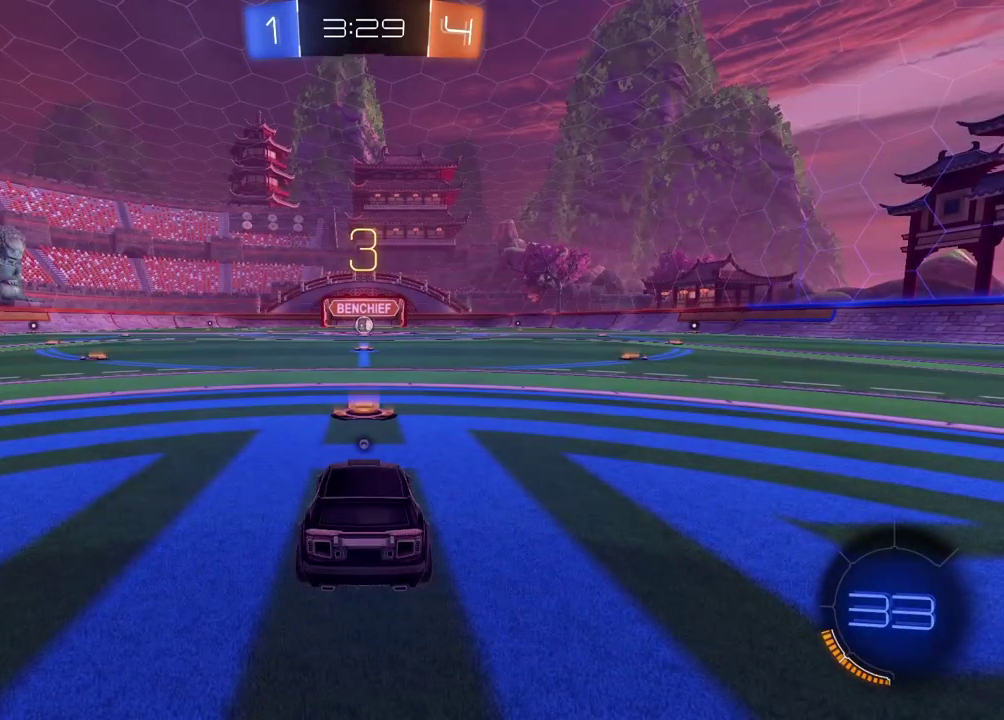
{"buttons": [], "left_stick": "center", "right_stick": "center", "events": [[300, "TRIANGLE", "down"], [383, "TRIANGLE", "up"]]}
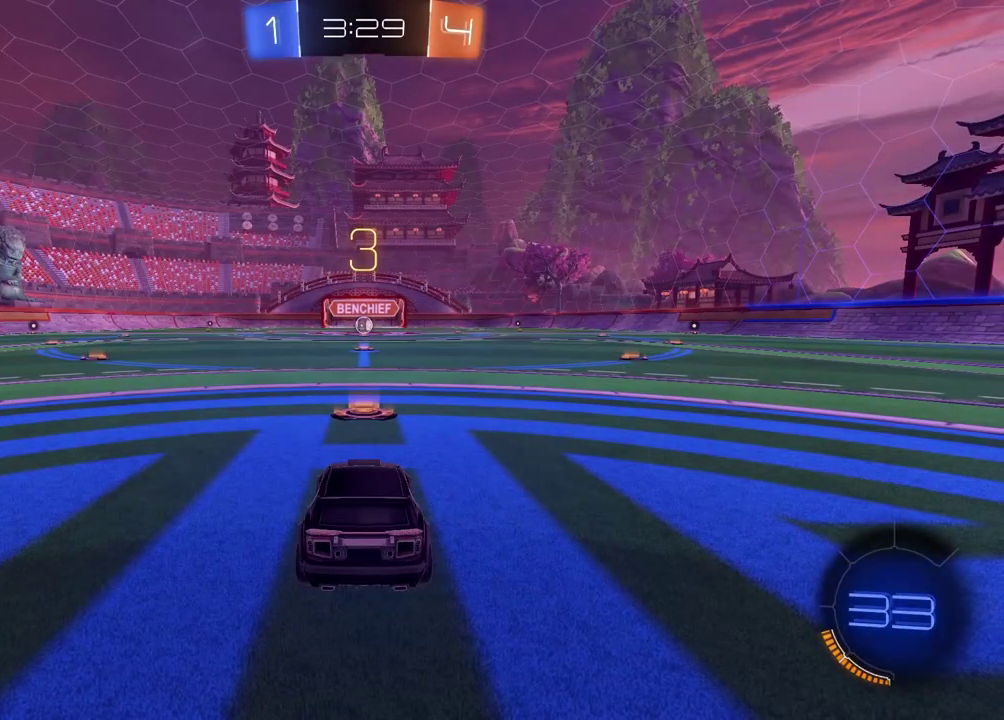
{"buttons": ["R2"], "left_stick": "center", "right_stick": "center", "events": [[133, "right_stick", "down-left"], [217, "right_stick", "center"], [317, "R2", "down"]]}
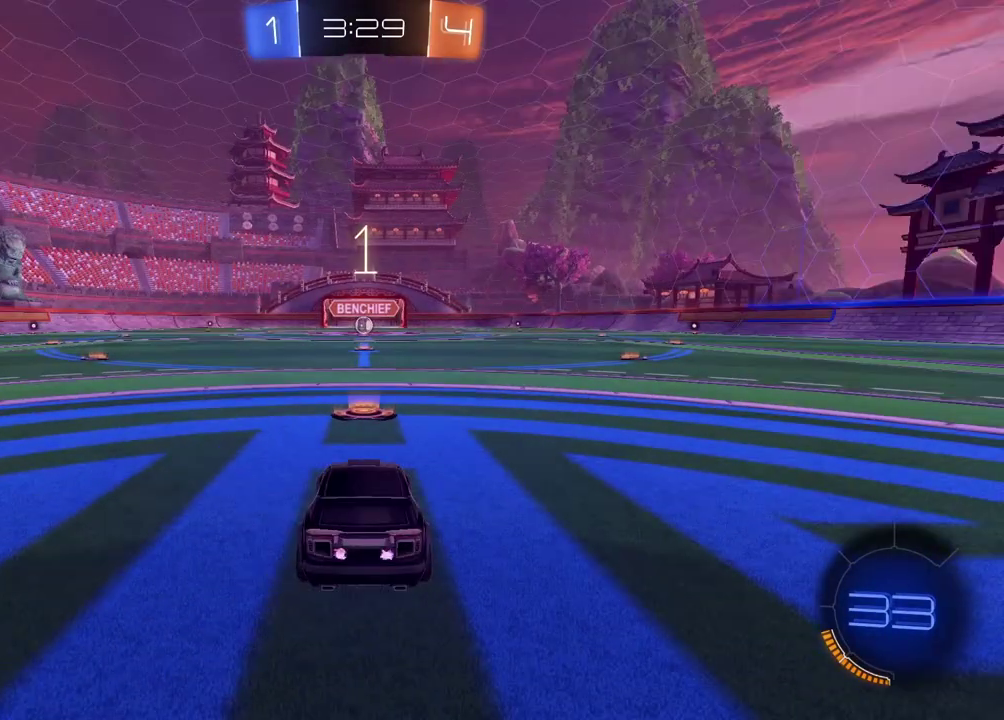
{"buttons": ["CIRCLE", "R2"], "left_stick": "center", "right_stick": "center", "events": [[33, "CIRCLE", "down"]]}
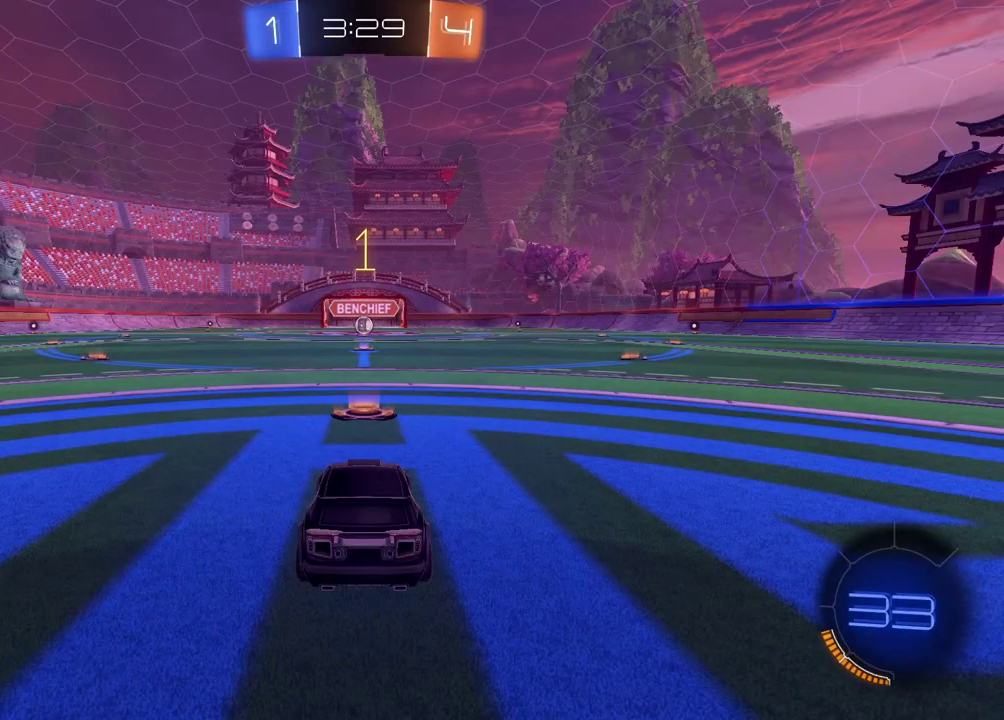
{"buttons": ["CIRCLE", "R2"], "left_stick": "center", "right_stick": "center", "events": []}
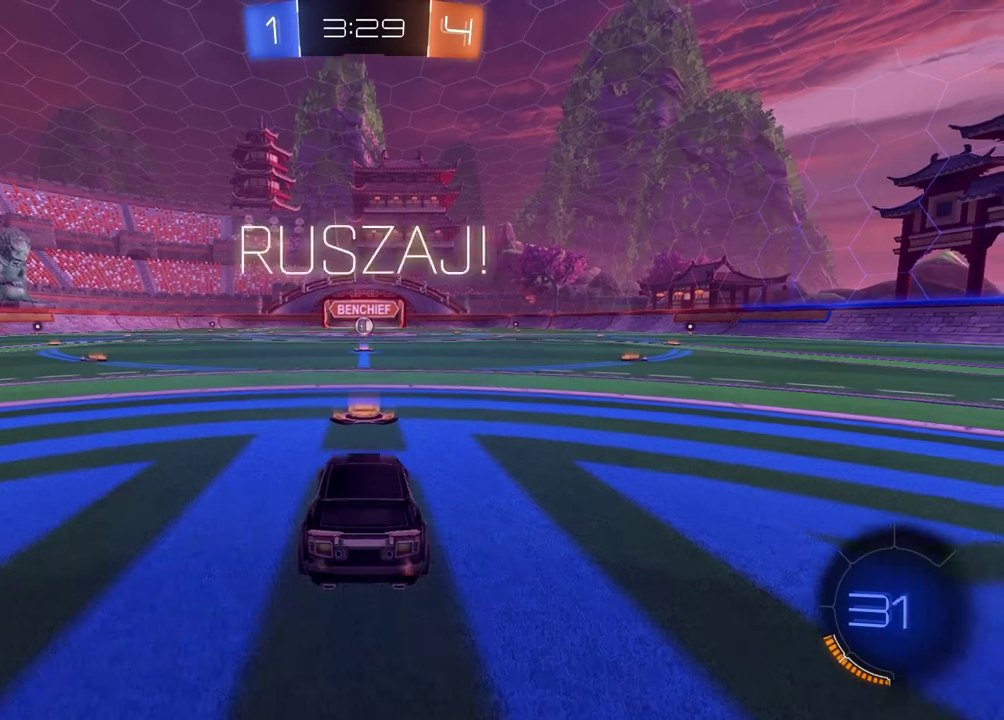
{"buttons": ["CIRCLE", "R2"], "left_stick": "center", "right_stick": "center", "events": []}
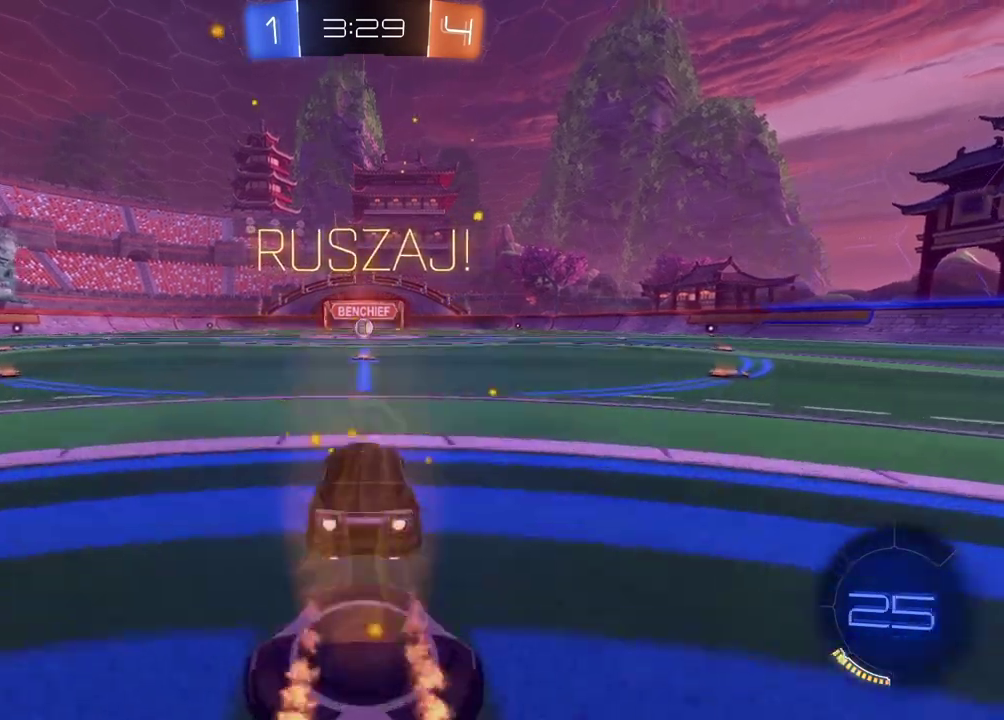
{"buttons": ["CROSS", "CIRCLE", "R2"], "left_stick": "up", "right_stick": "center", "events": [[200, "left_stick", "up"], [233, "CROSS", "down"], [300, "CROSS", "up"], [417, "CROSS", "down"]]}
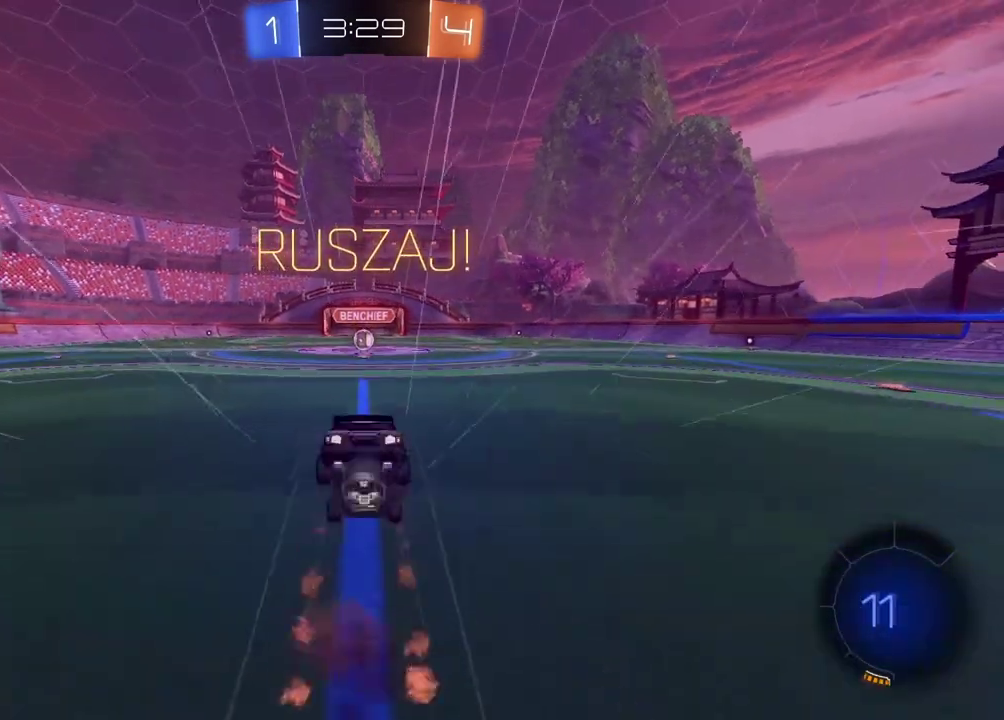
{"buttons": [], "left_stick": "center", "right_stick": "center", "events": [[33, "CROSS", "up"], [83, "CIRCLE", "up"], [133, "R2", "up"], [133, "left_stick", "center"]]}
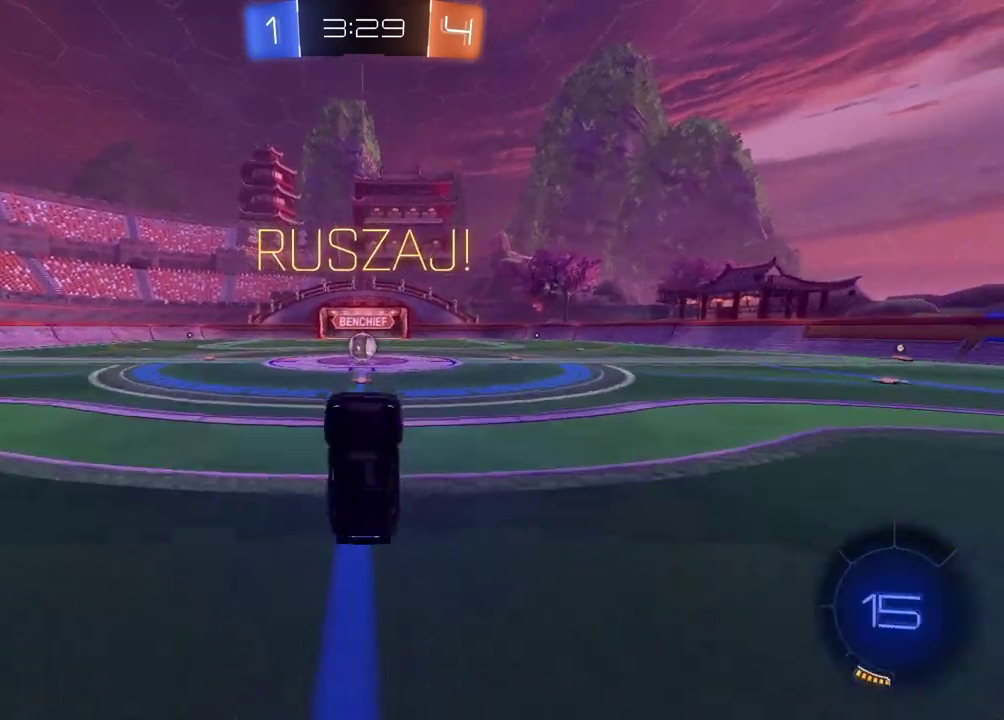
{"buttons": ["R2"], "left_stick": "left", "right_stick": "center", "events": [[317, "R2", "down"], [450, "left_stick", "left"]]}
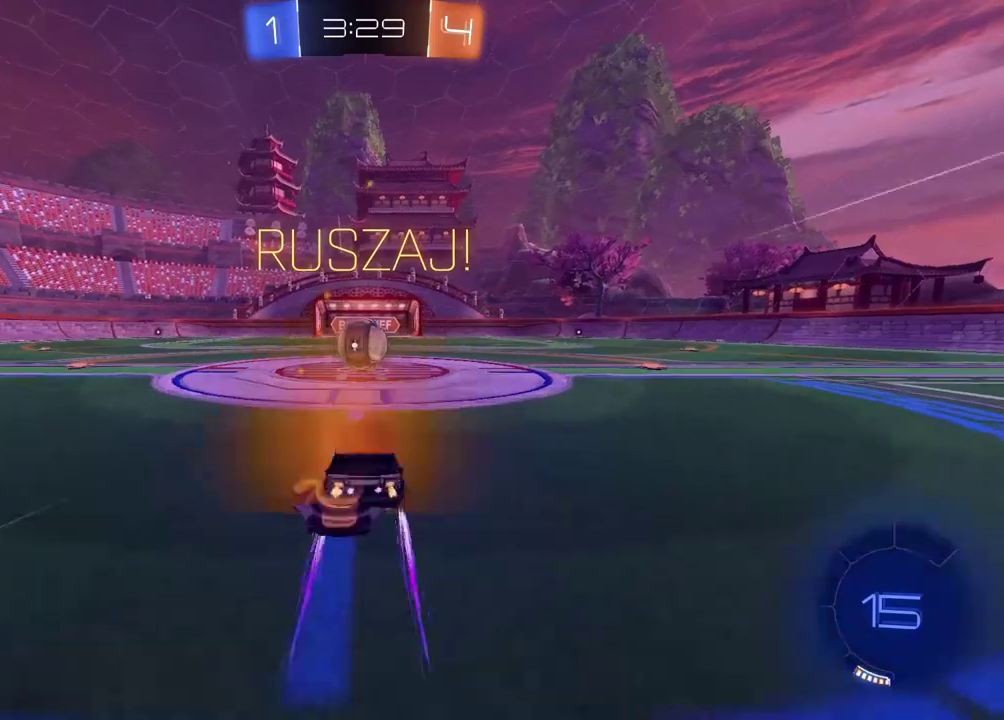
{"buttons": ["CROSS", "L2", "R2"], "left_stick": "up-right", "right_stick": "center", "events": [[50, "left_stick", "center"], [133, "CROSS", "down"], [233, "CROSS", "up"], [233, "L2", "down"], [250, "R2", "up"], [250, "left_stick", "up-right"], [383, "CROSS", "down"], [400, "R2", "down"]]}
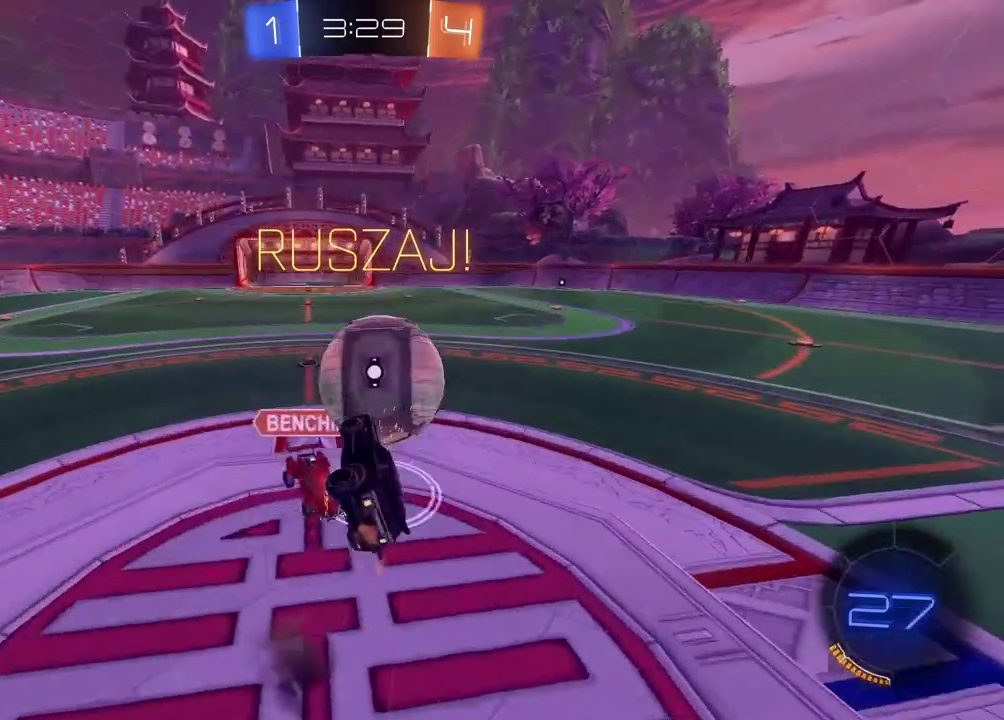
{"buttons": [], "left_stick": "center", "right_stick": "center", "events": [[17, "CROSS", "up"], [217, "R2", "up"], [367, "left_stick", "right"], [400, "L2", "up"], [417, "left_stick", "up-right"], [500, "left_stick", "center"]]}
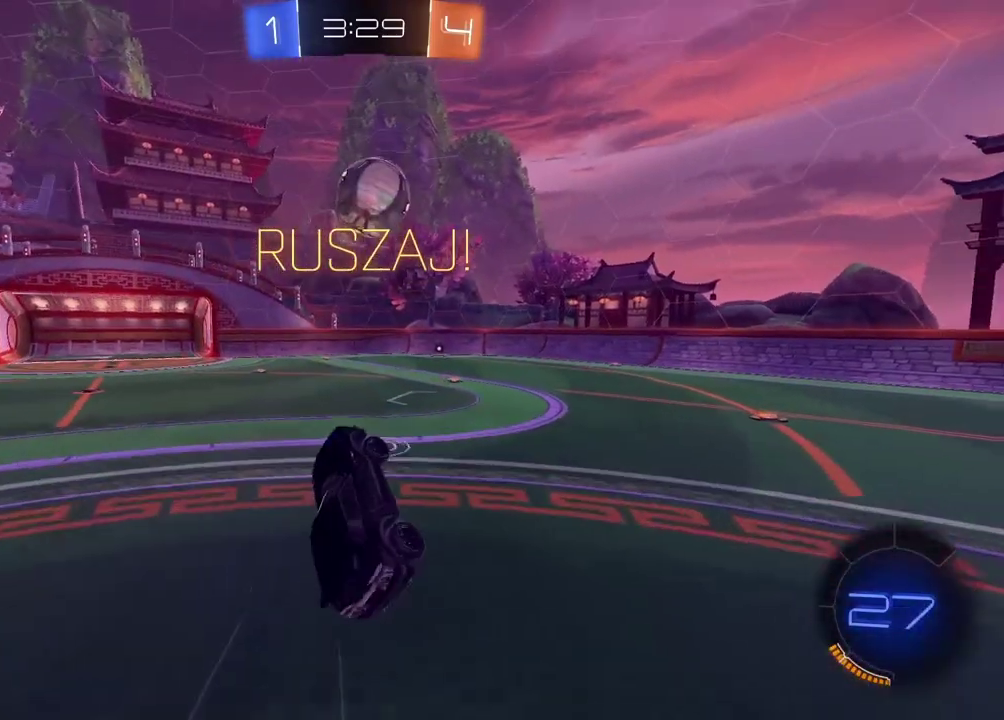
{"buttons": [], "left_stick": "right", "right_stick": "center", "events": [[333, "left_stick", "right"]]}
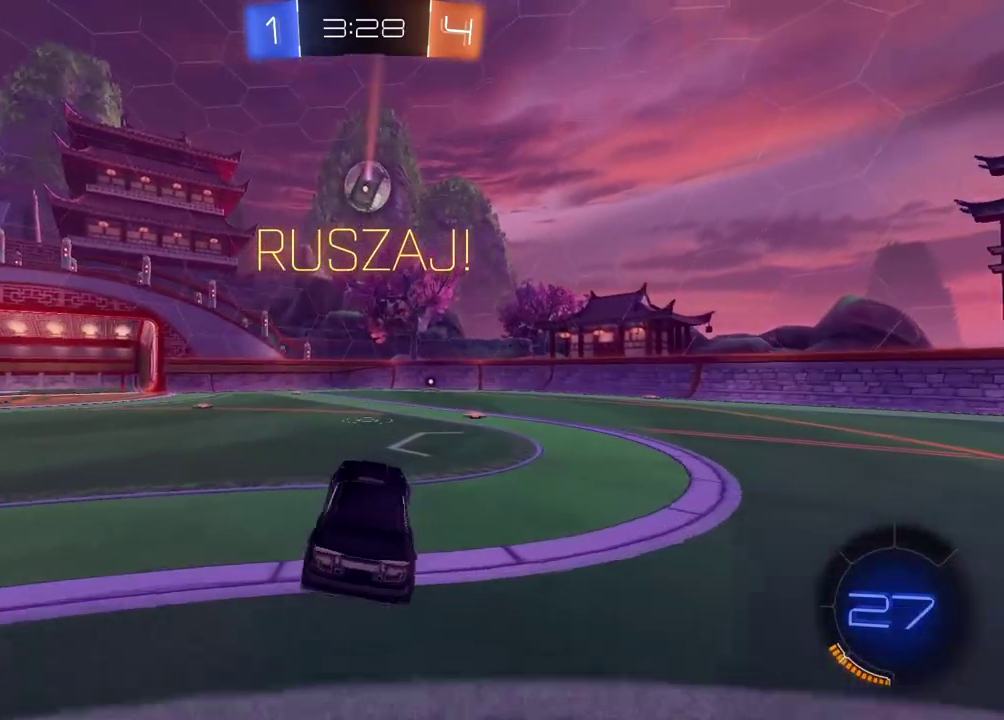
{"buttons": ["R2"], "left_stick": "right", "right_stick": "center", "events": [[233, "R2", "down"]]}
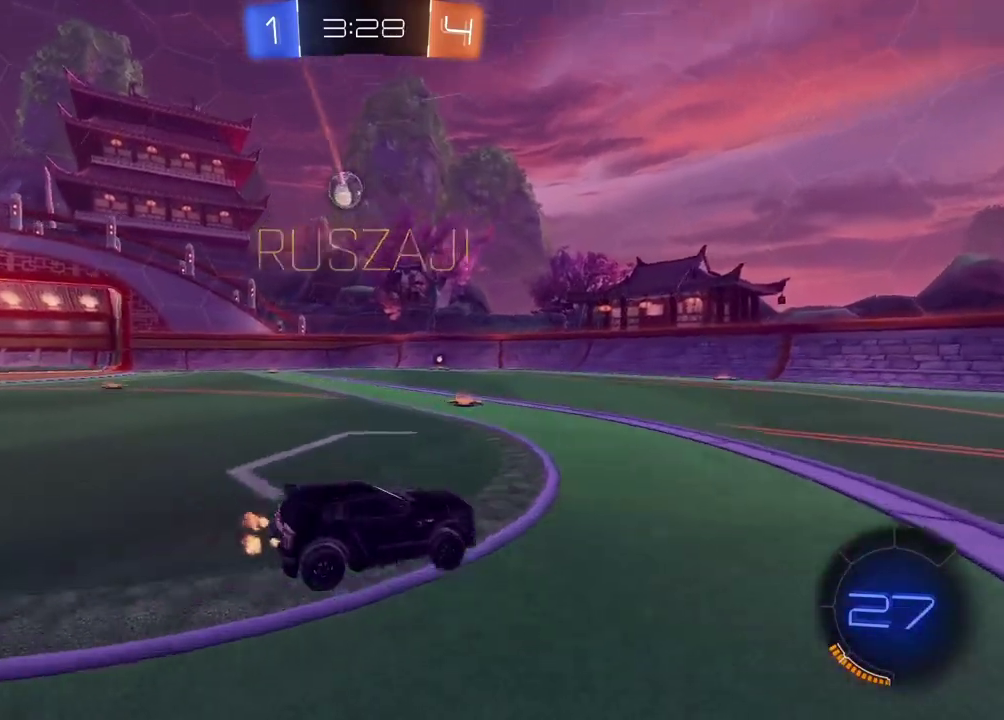
{"buttons": ["R2"], "left_stick": "left", "right_stick": "center", "events": [[50, "left_stick", "center"], [150, "left_stick", "left"]]}
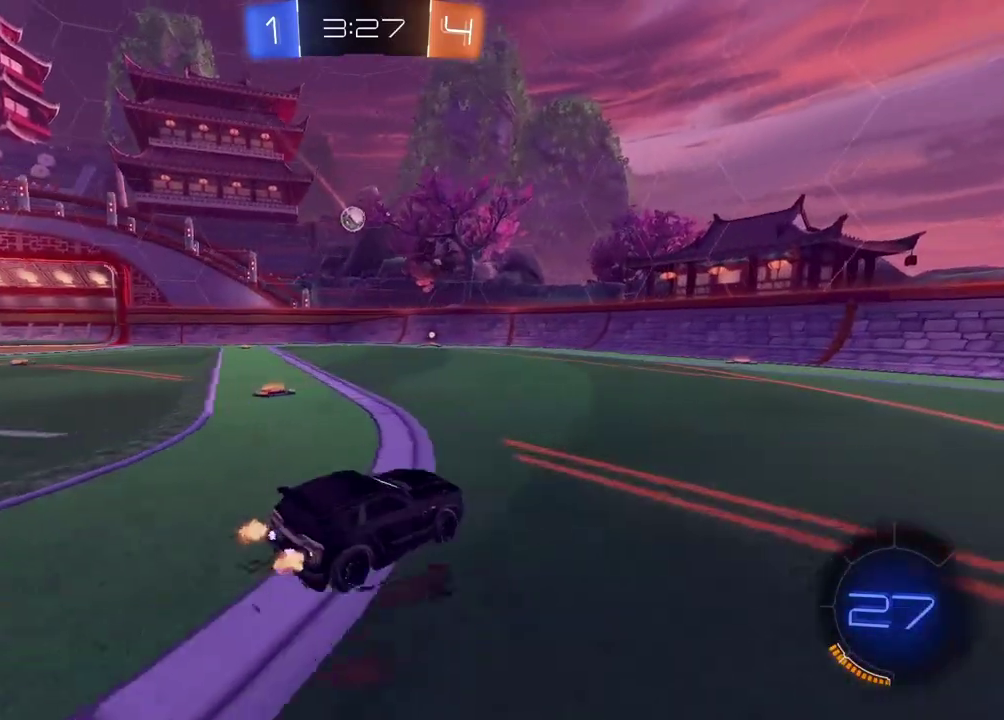
{"buttons": ["CIRCLE", "R2"], "left_stick": "right", "right_stick": "center", "events": [[400, "CIRCLE", "down"], [417, "left_stick", "center"], [467, "left_stick", "right"]]}
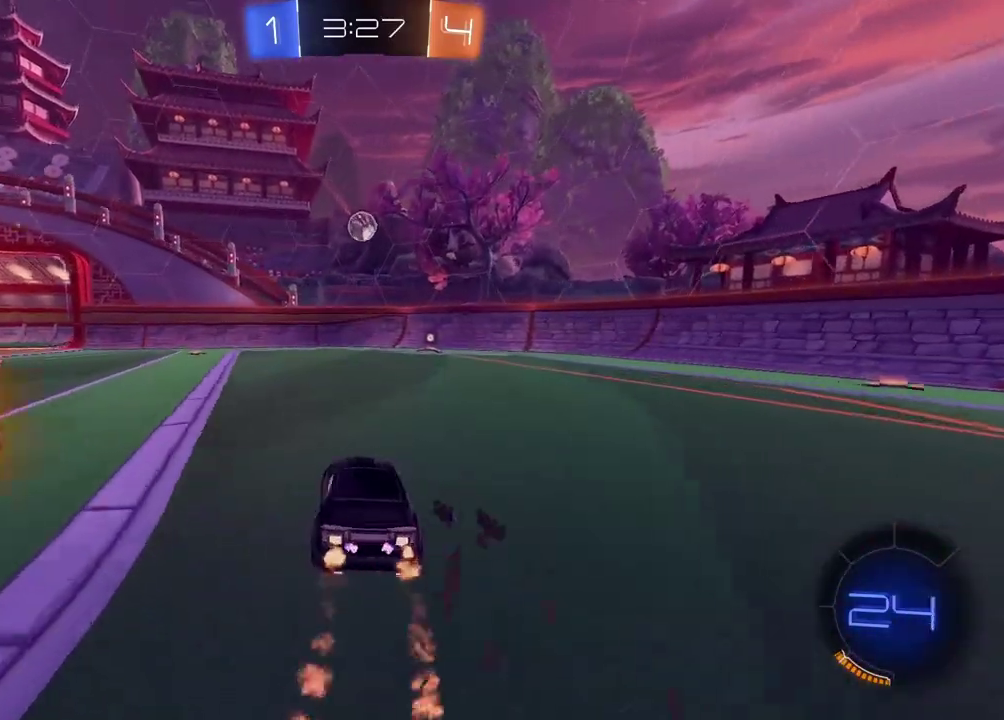
{"buttons": ["R2"], "left_stick": "right", "right_stick": "center", "events": [[33, "CIRCLE", "up"], [67, "left_stick", "center"], [150, "R2", "up"], [300, "left_stick", "right"], [467, "R2", "down"]]}
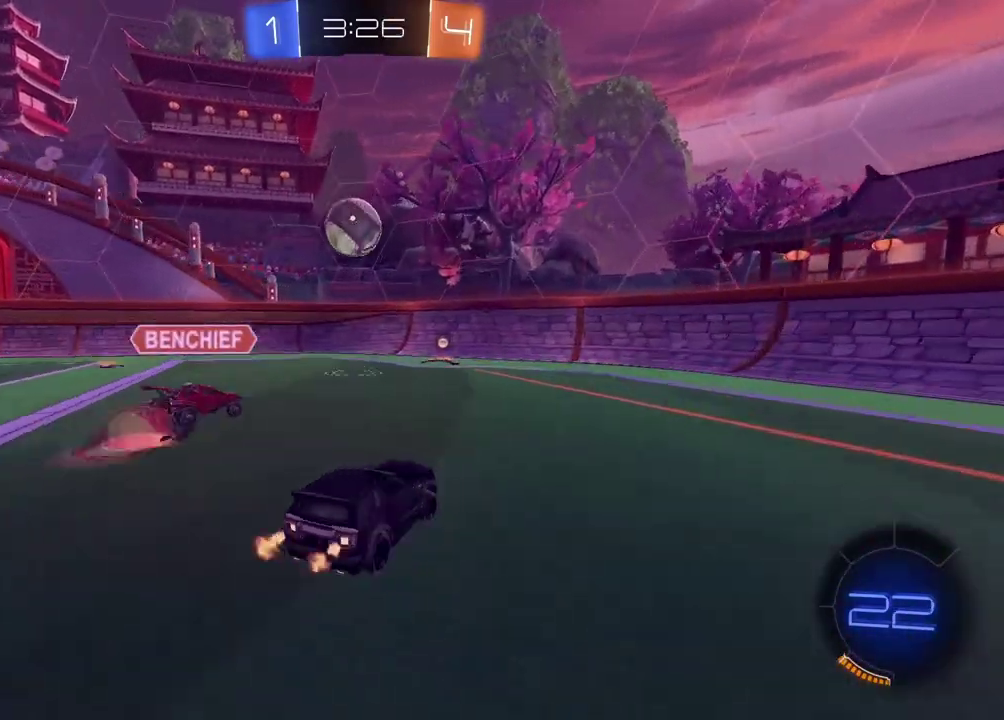
{"buttons": ["R2"], "left_stick": "right", "right_stick": "center", "events": []}
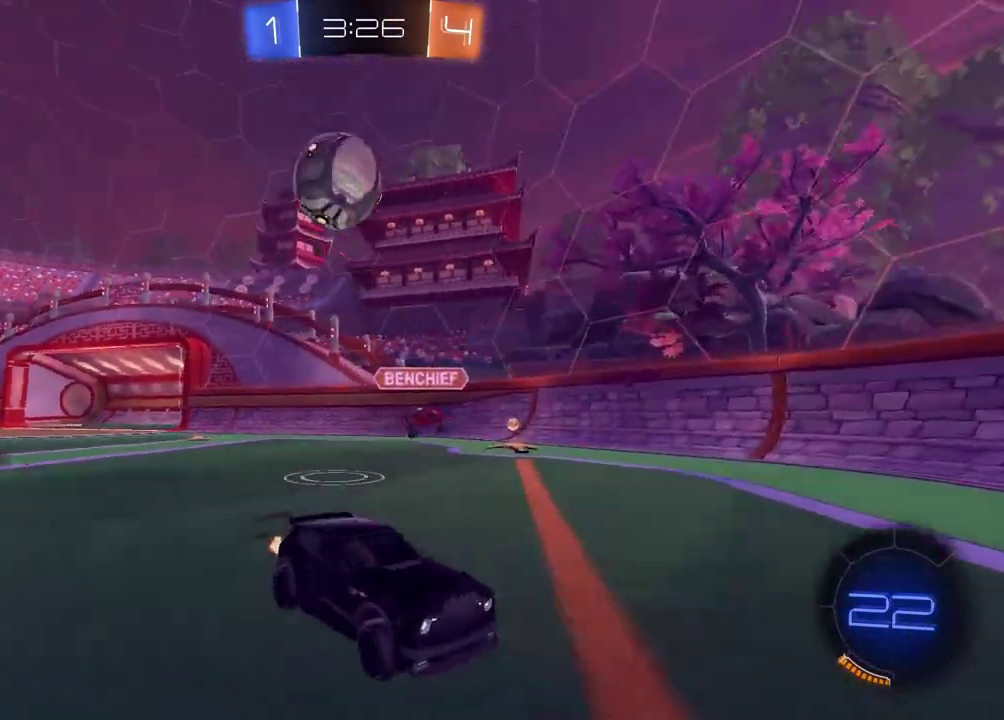
{"buttons": ["CIRCLE", "R2"], "left_stick": "center", "right_stick": "center", "events": [[150, "TRIANGLE", "down"], [250, "TRIANGLE", "up"], [300, "CIRCLE", "down"], [450, "left_stick", "center"]]}
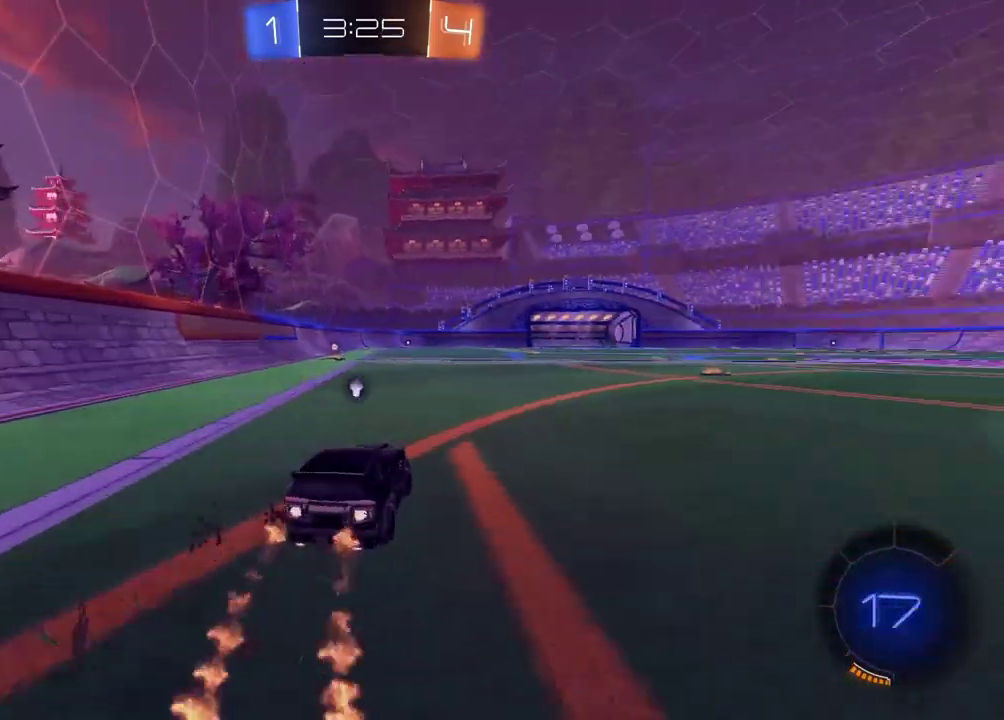
{"buttons": ["CIRCLE", "R2"], "left_stick": "center", "right_stick": "center", "events": [[267, "left_stick", "left"], [333, "left_stick", "center"]]}
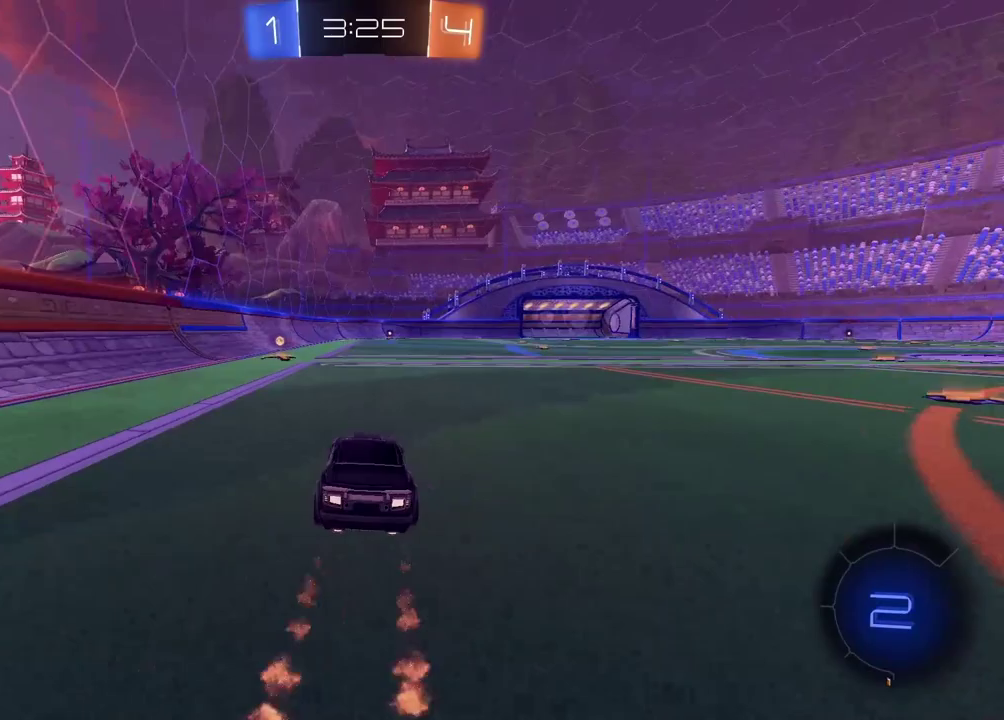
{"buttons": ["R2"], "left_stick": "left", "right_stick": "center", "events": [[17, "TRIANGLE", "down"], [133, "TRIANGLE", "up"], [150, "CIRCLE", "up"], [467, "left_stick", "left"]]}
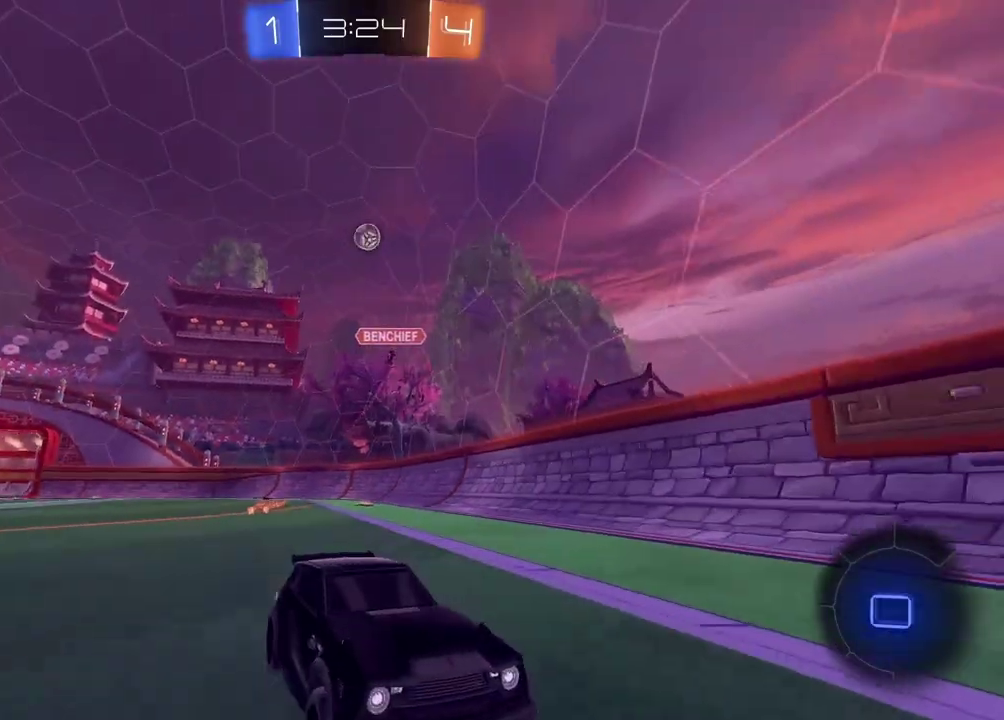
{"buttons": ["R2"], "left_stick": "right", "right_stick": "center", "events": [[217, "left_stick", "center"], [267, "left_stick", "right"]]}
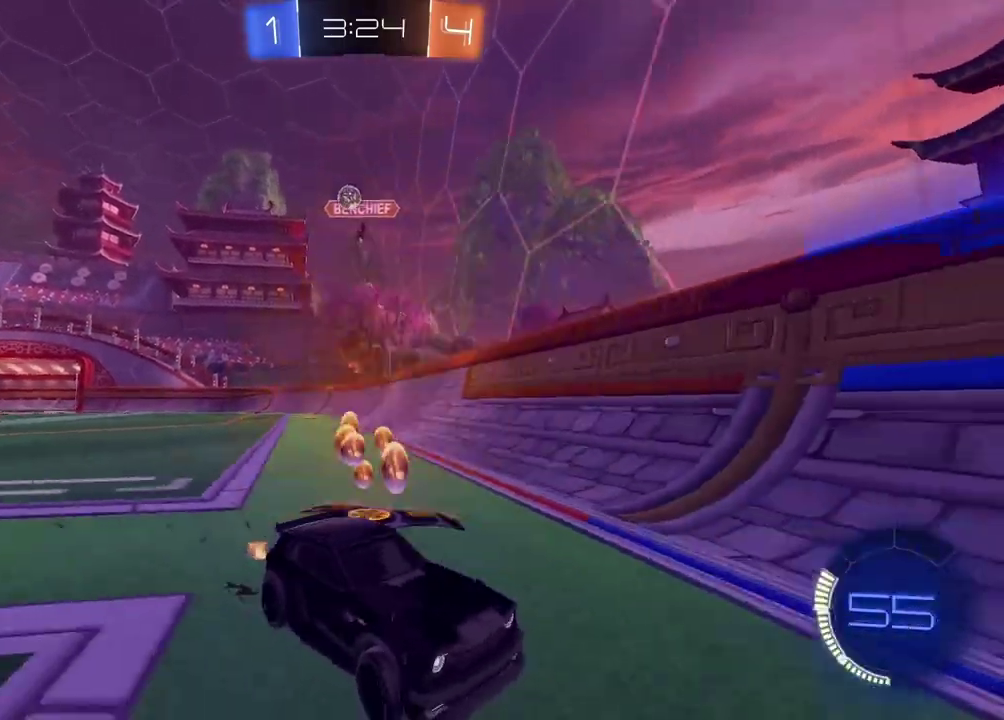
{"buttons": ["R2"], "left_stick": "right", "right_stick": "center", "events": []}
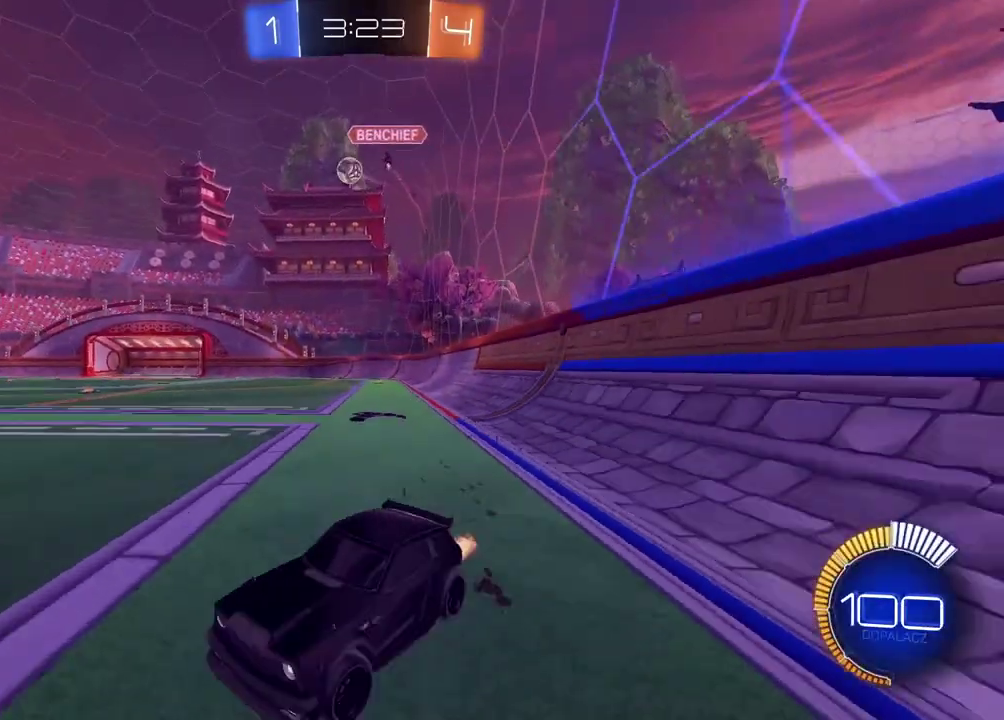
{"buttons": ["R2"], "left_stick": "right", "right_stick": "center", "events": [[50, "R2", "up"], [67, "left_stick", "center"], [200, "R2", "down"], [333, "left_stick", "right"]]}
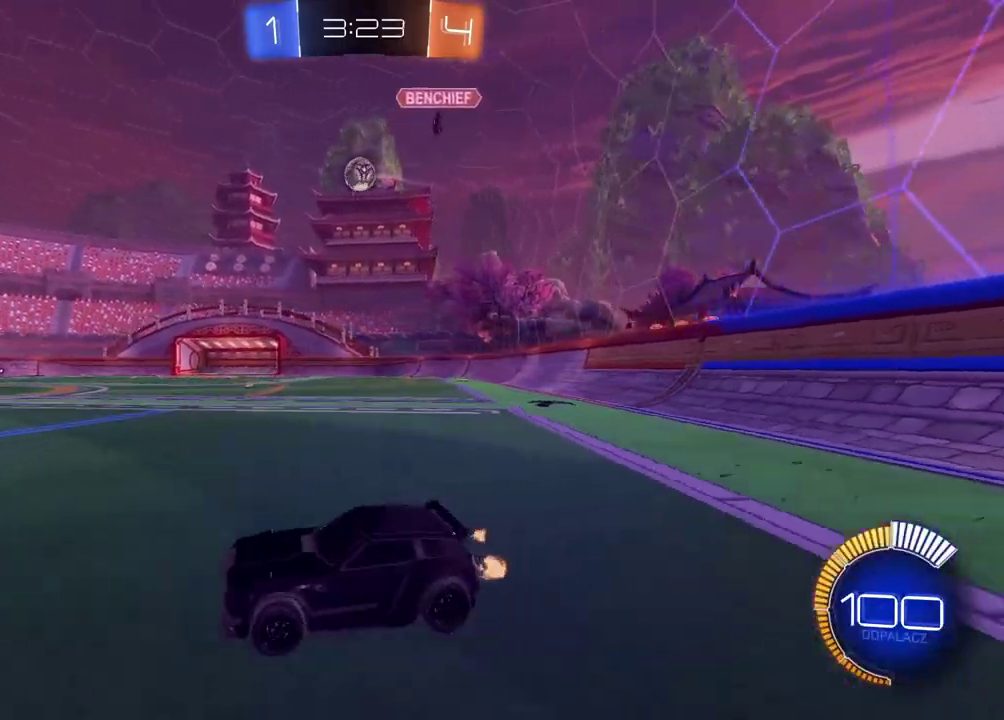
{"buttons": [], "left_stick": "center", "right_stick": "center", "events": [[33, "left_stick", "center"], [233, "R2", "up"], [317, "left_stick", "right"], [350, "R2", "down"], [400, "left_stick", "center"], [483, "R2", "up"]]}